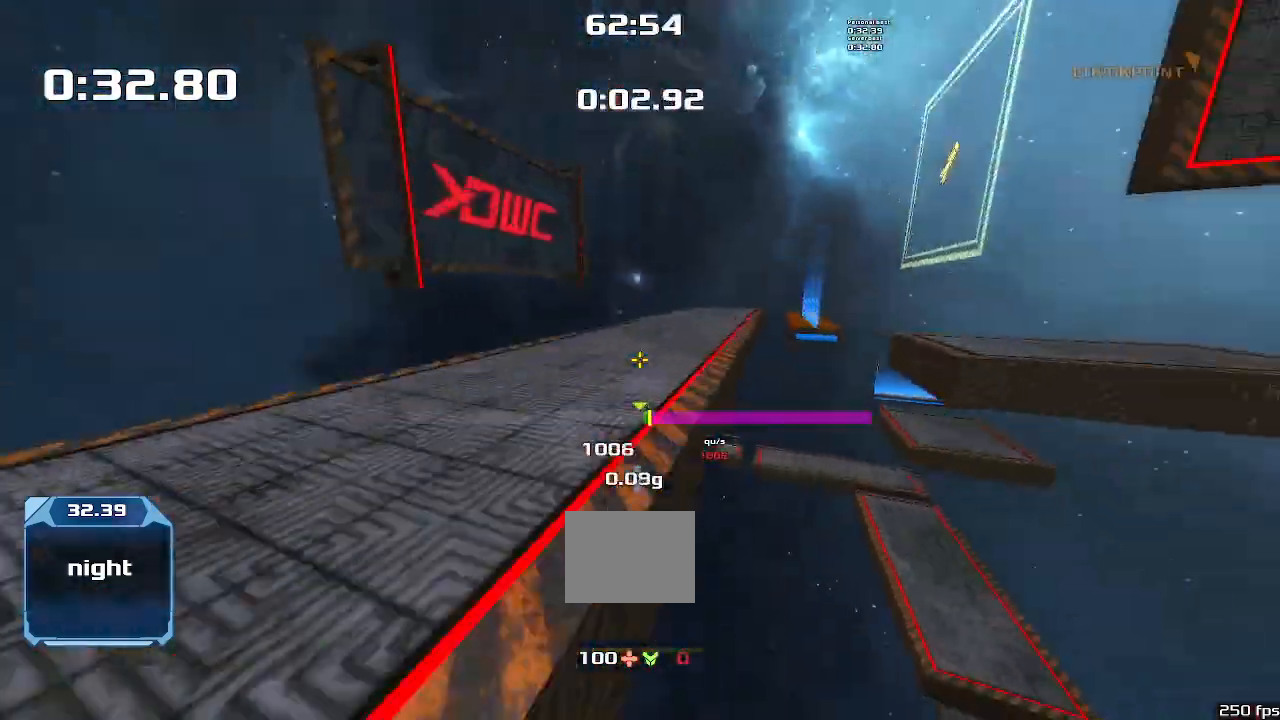
Gameplay with keyboard; each line is a JSON object with the keys held at the frame after it. "events" lists presses ("down") and releases ("up") of "down", "left", "right" and "up" between this image and that frame as [ms after this image, input, new state], when the widget could be followed in between. No other keys are recorded. Mouse input is not recorded. Not read: other_keys.
{"keys": ["right"]}
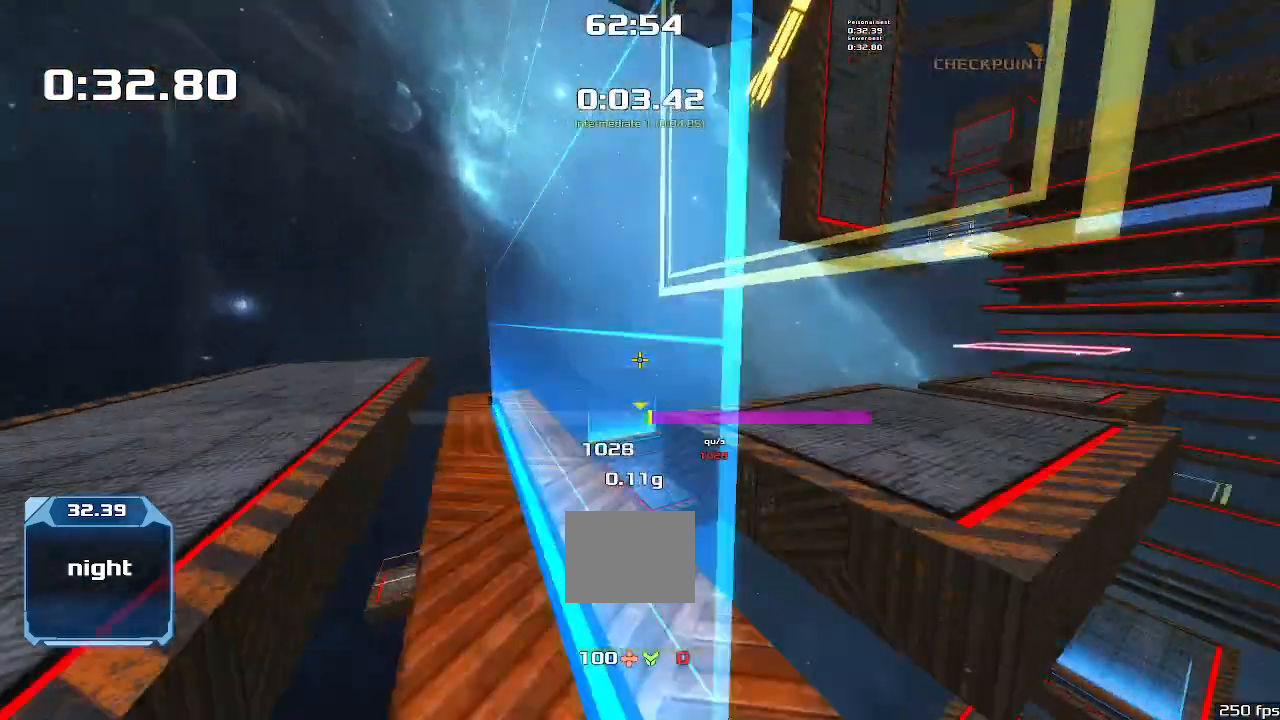
{"keys": ["right"], "events": []}
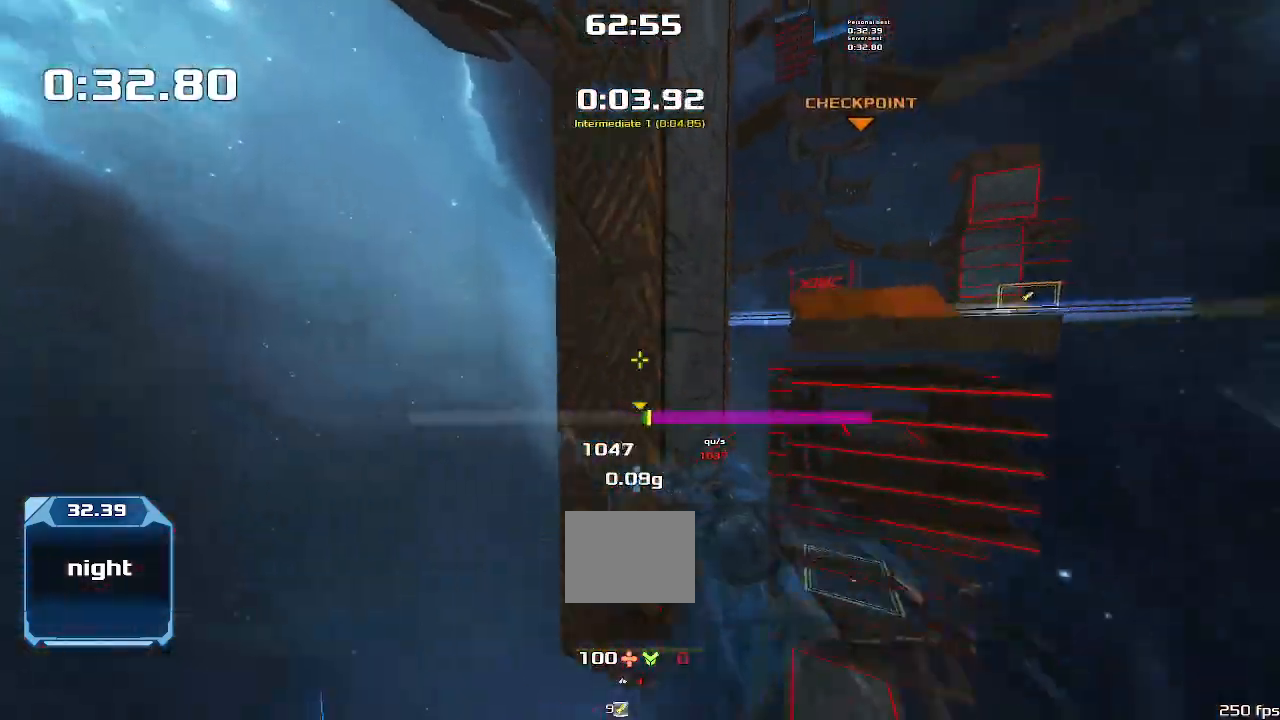
{"keys": ["up"]}
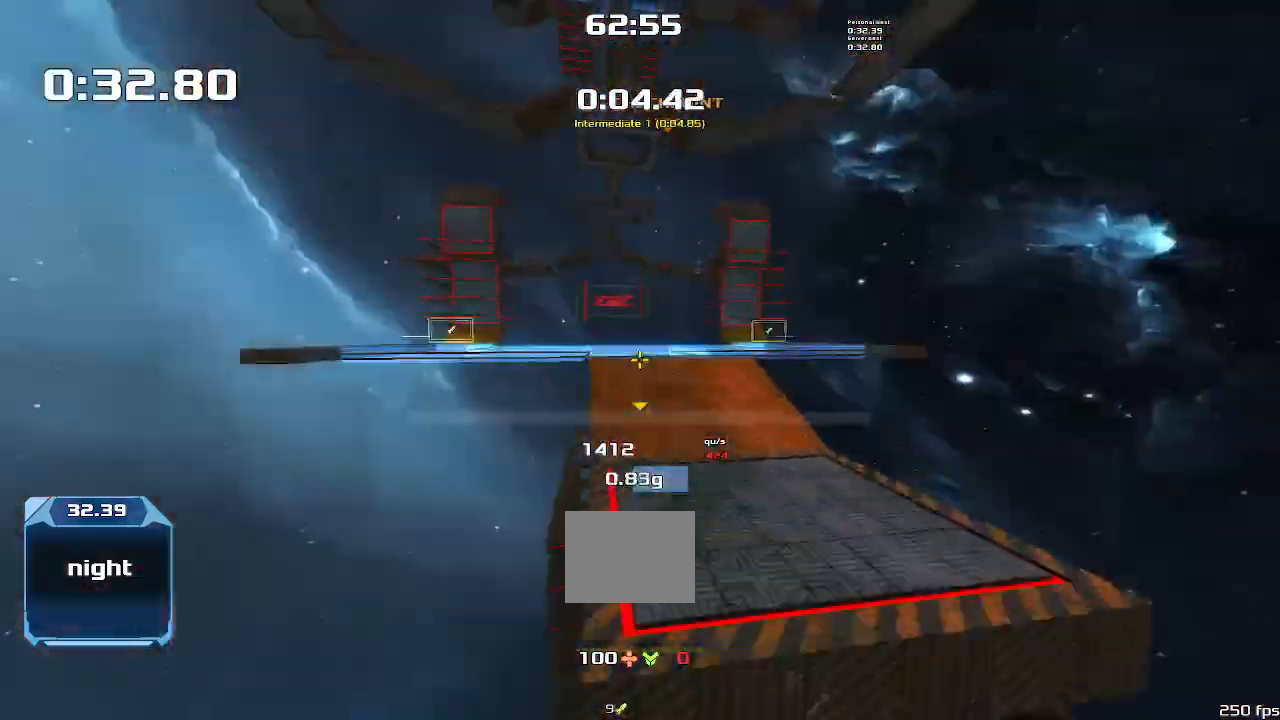
{"keys": [], "events": [[500, "up", "up"]]}
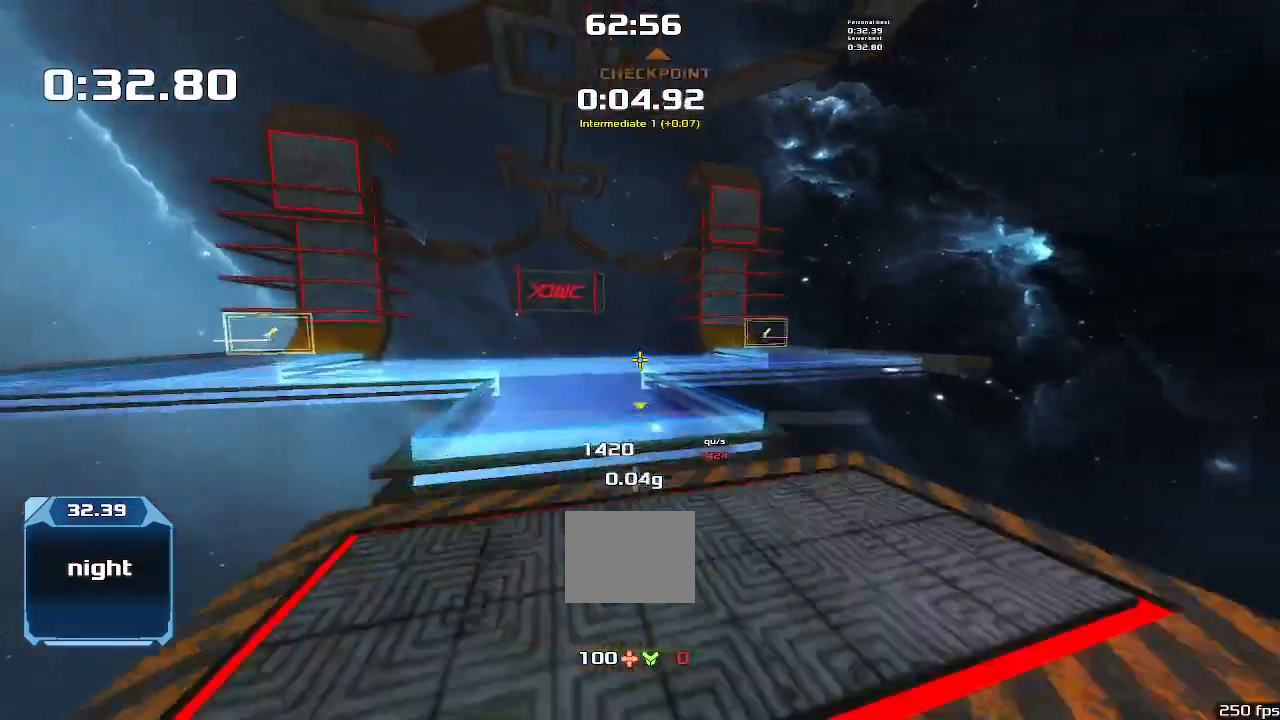
{"keys": ["left"], "events": [[200, "left", "down"]]}
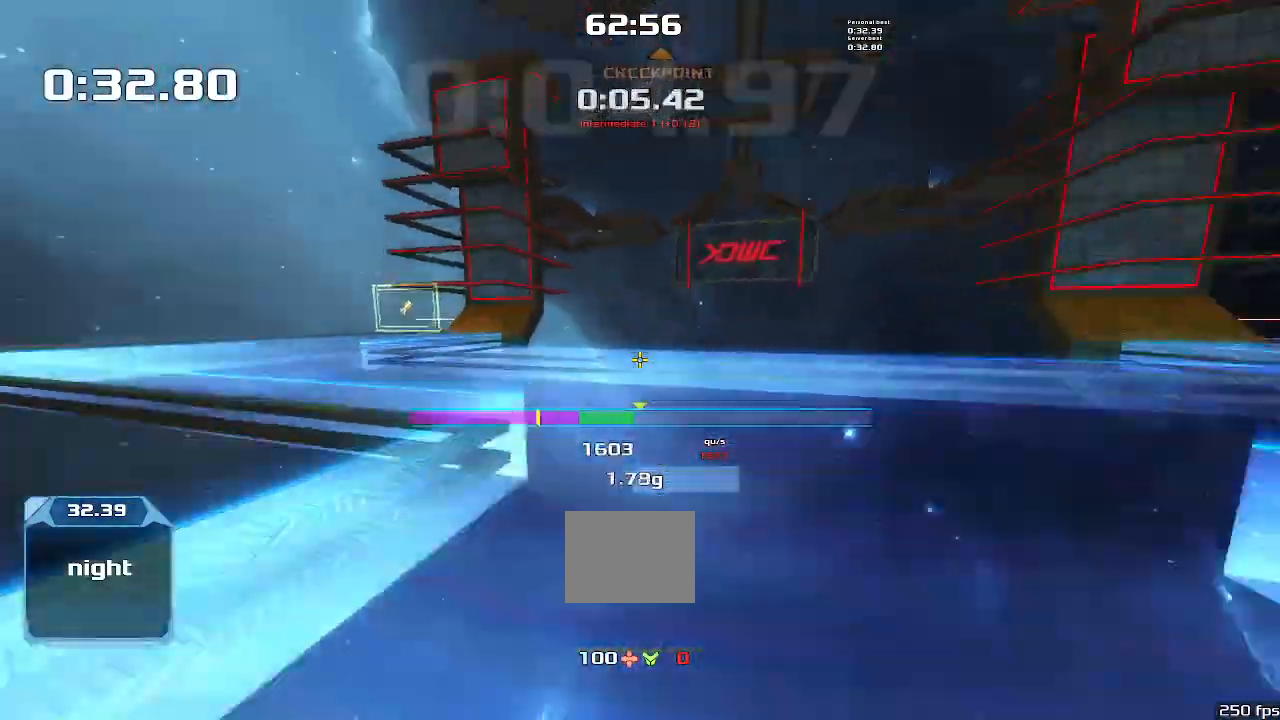
{"keys": ["right"], "events": [[300, "left", "up"], [333, "right", "down"]]}
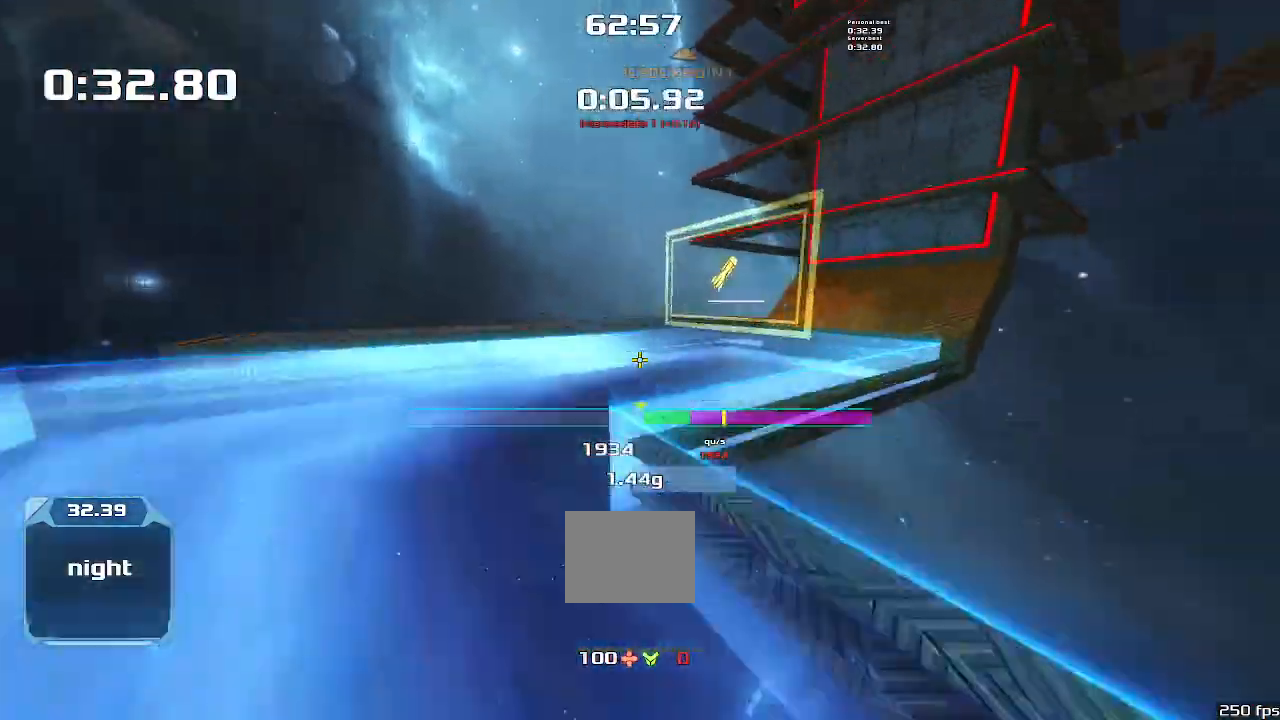
{"keys": ["left"], "events": [[233, "left", "down"], [233, "right", "up"]]}
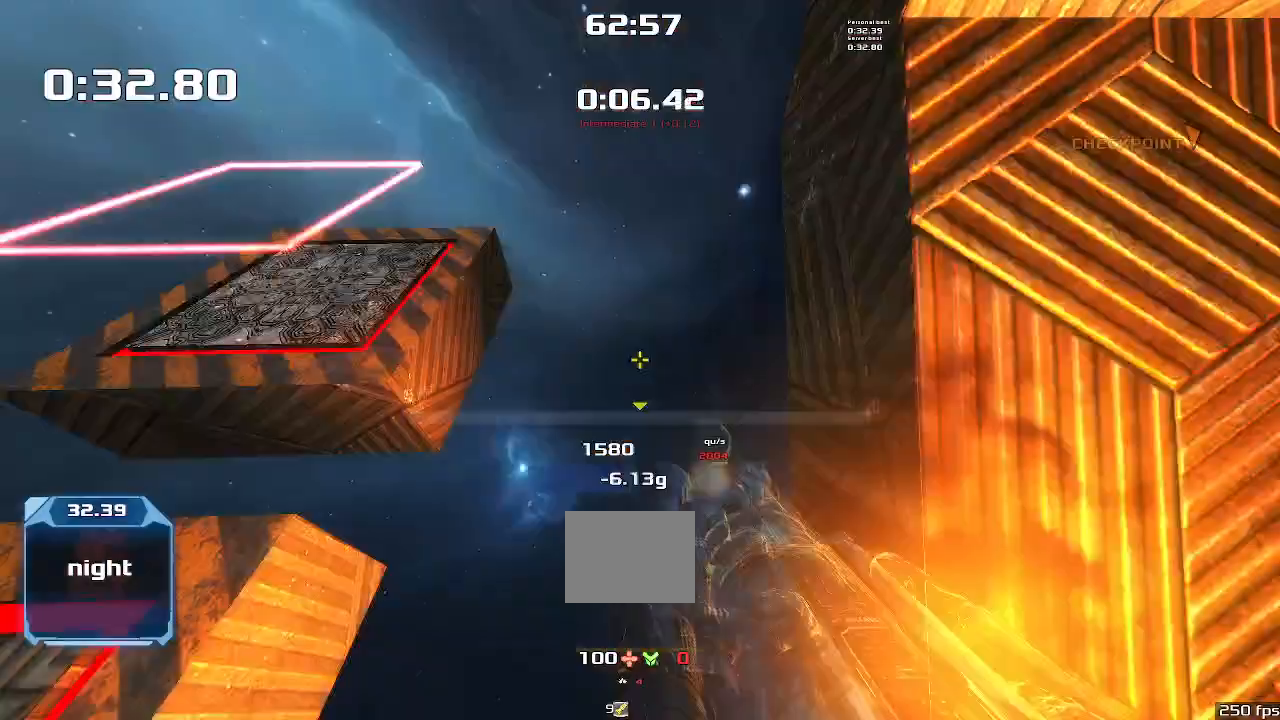
{"keys": ["right"], "events": [[33, "left", "up"], [66, "right", "down"]]}
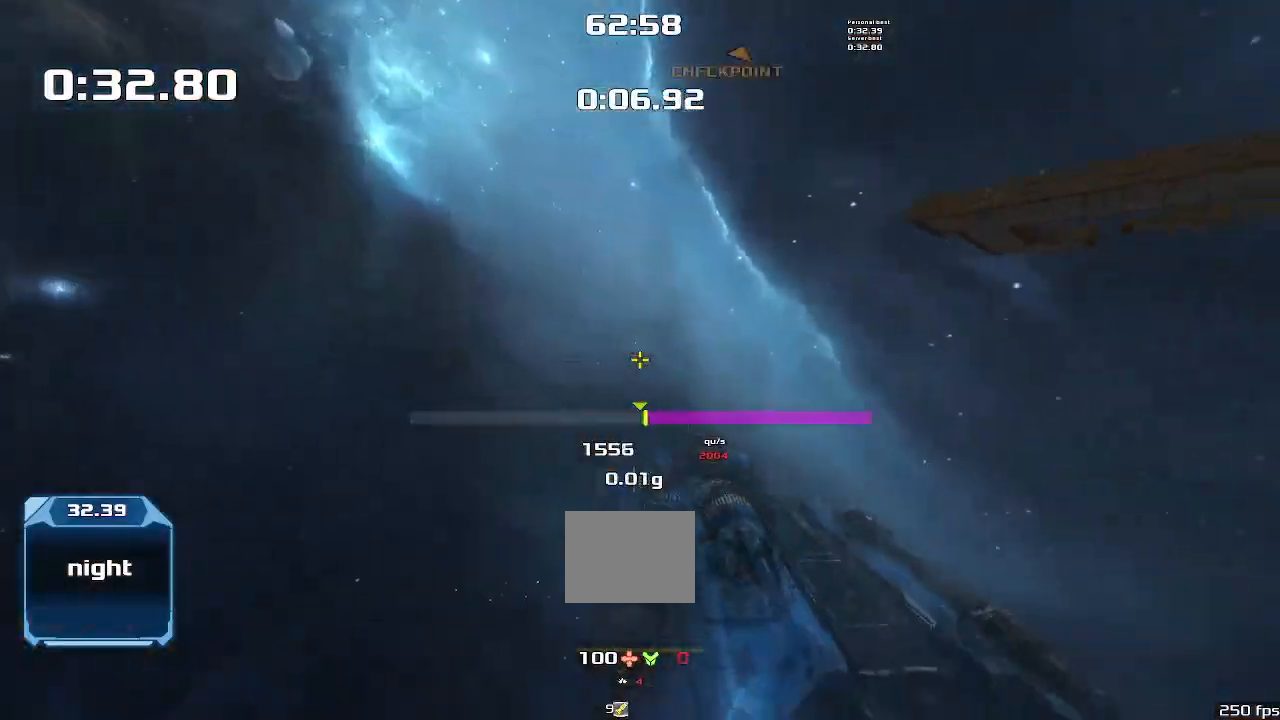
{"keys": ["right"], "events": []}
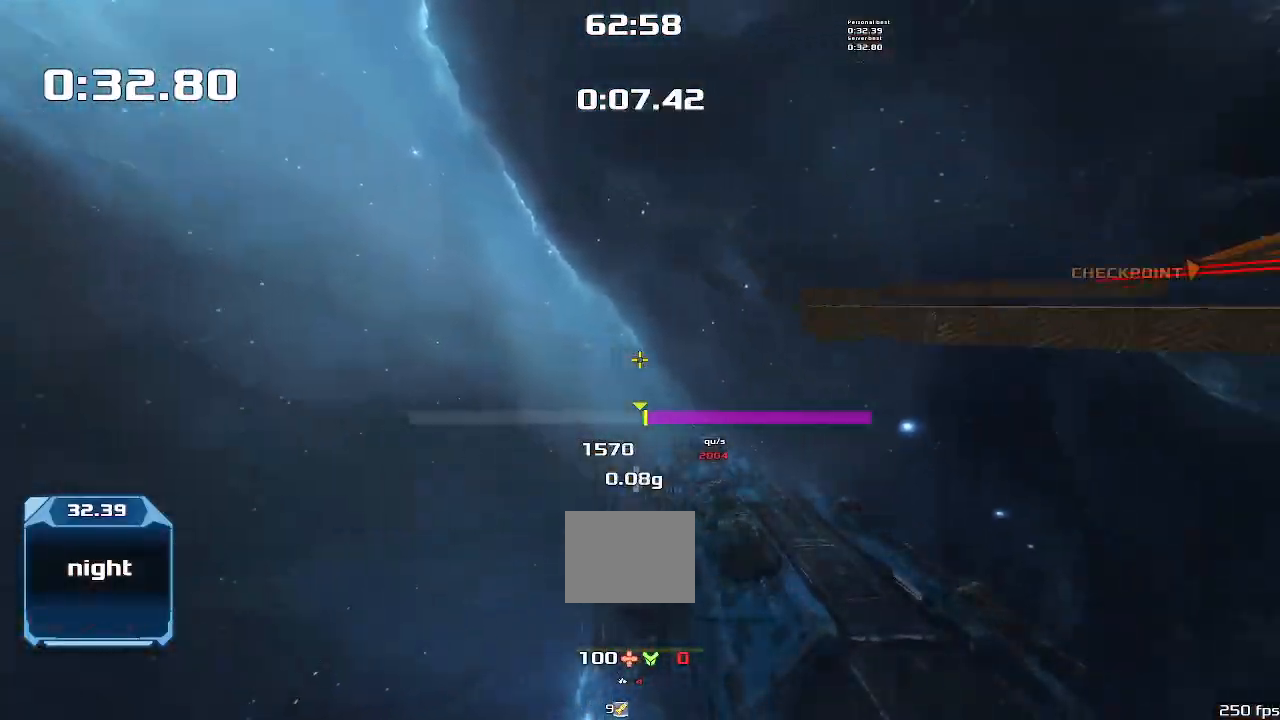
{"keys": ["right"], "events": []}
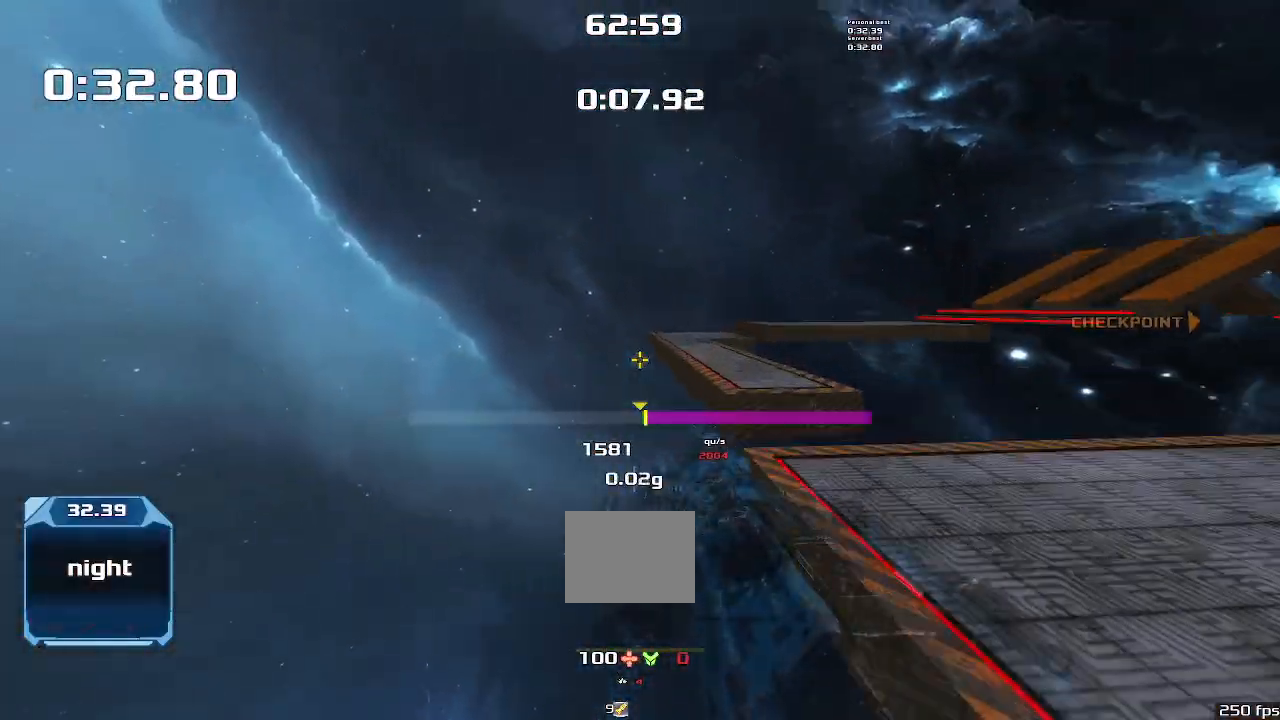
{"keys": ["right"], "events": []}
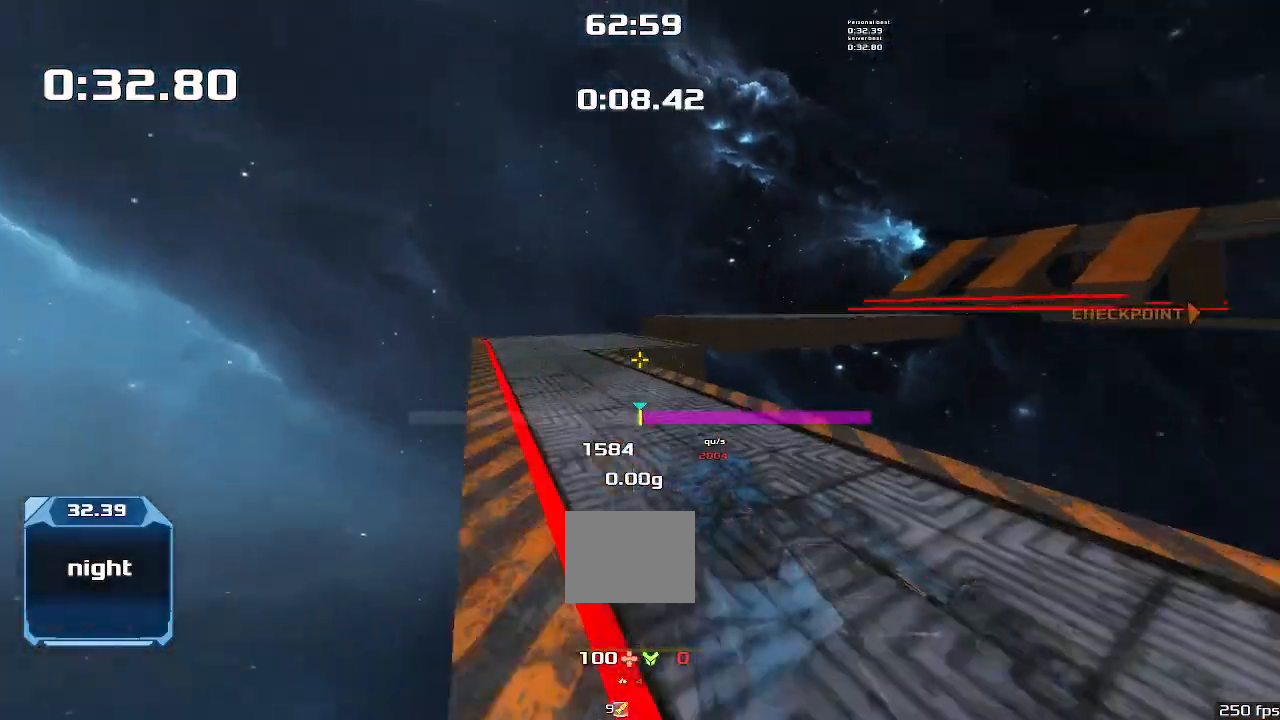
{"keys": ["right"]}